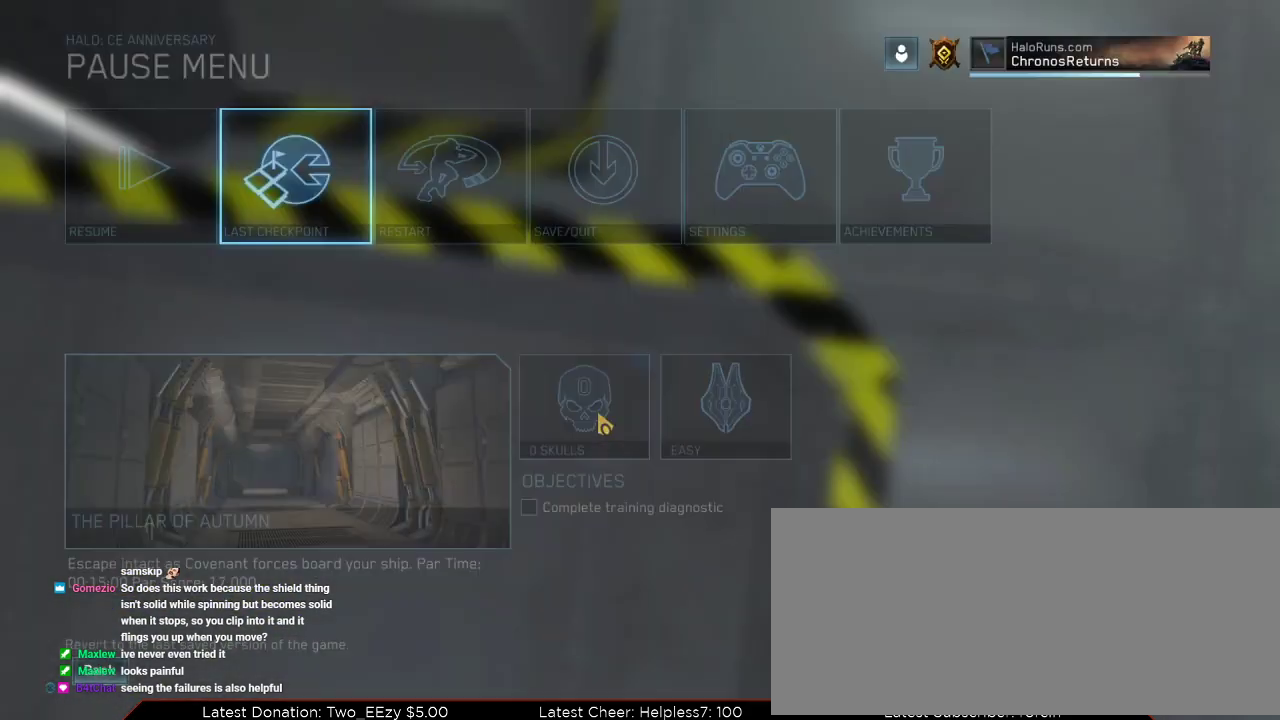
Gameplay with keyboard and mouse; each line is a JSON object with the keys and mouse buttons held at the frame after it. "events" lists presses ("down") and releases ("up") of "1", "2", "3", "4", "a", "alt", "c", "caps_lock", "ctrl", "d", "down", "e", "escape", "f", "g", "left", "m3", "q", "r", "return", "right", "s", "shift", "space", "tab", "up", "v", "w", "x", "z", "mouse_left", "mouse_wheel", "mouse_right" and "mouse_mb4" between this image and that frame as [ms after this image, input, new state], when the widget could be followed in between. "mouse_left", "mouse_wheel", "mouse_right", "mouse_mb4" = the "left", "wheel", "right", "mb4" buttons of the "mouse" list. No other keys are recorded. "wheel" means that the mouse wheel is clicked or scrolled. Mouse movement is not recorded. Key names are as the overlay labels them; some are game actions (e.g. jump) rather than physical keys.
{"keys": ["space"], "mouse": [], "events": [[233, "space", "down"], [334, "space", "up"], [400, "space", "down"]]}
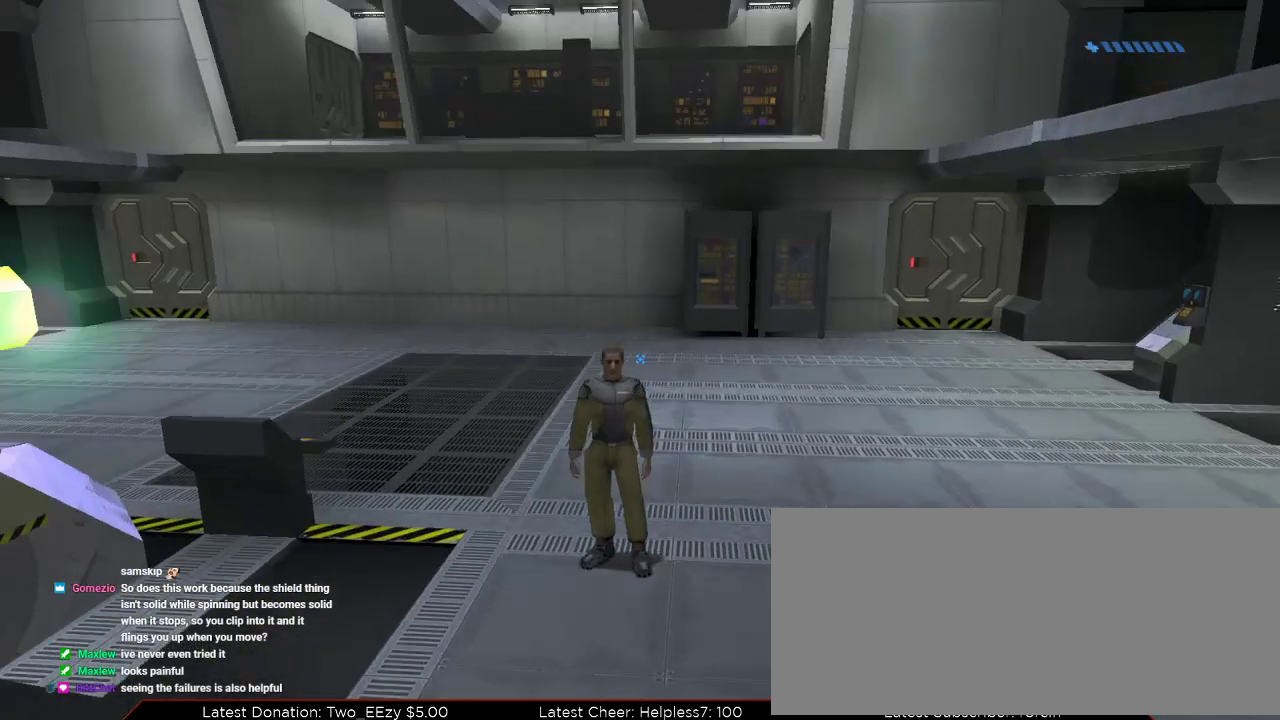
{"keys": [], "mouse": [], "events": [[34, "space", "up"]]}
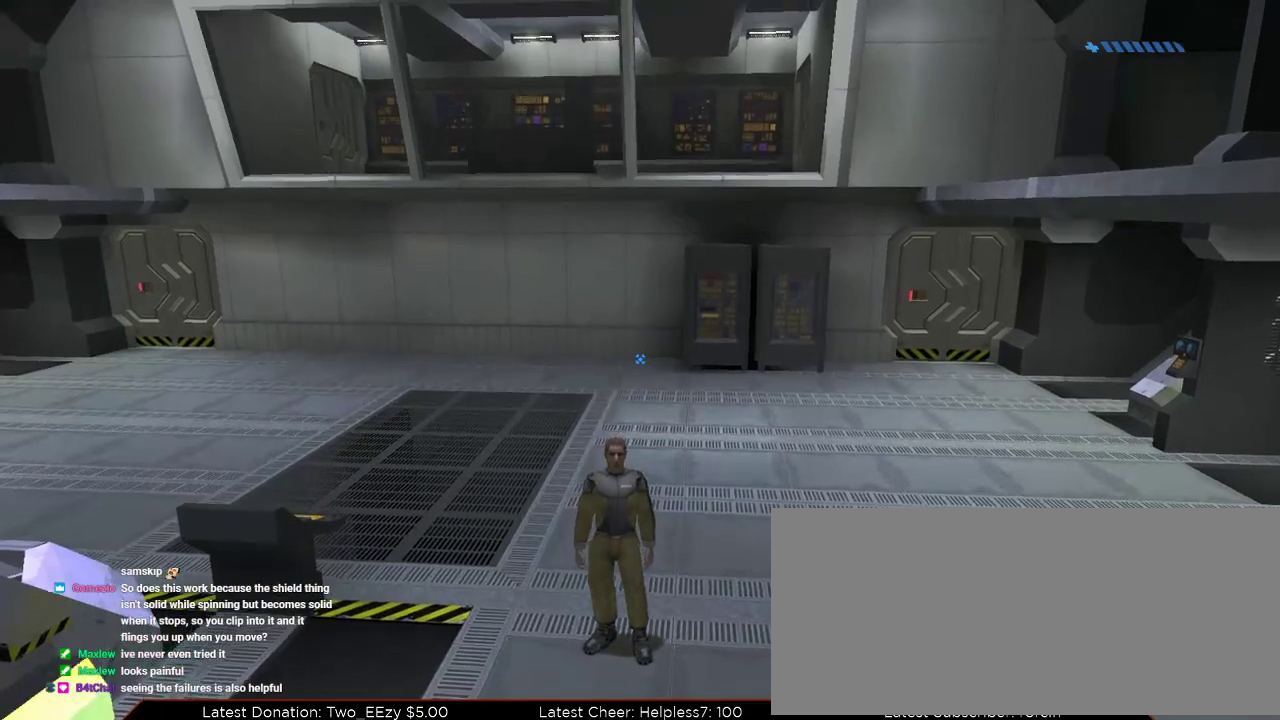
{"keys": [], "mouse": [], "events": []}
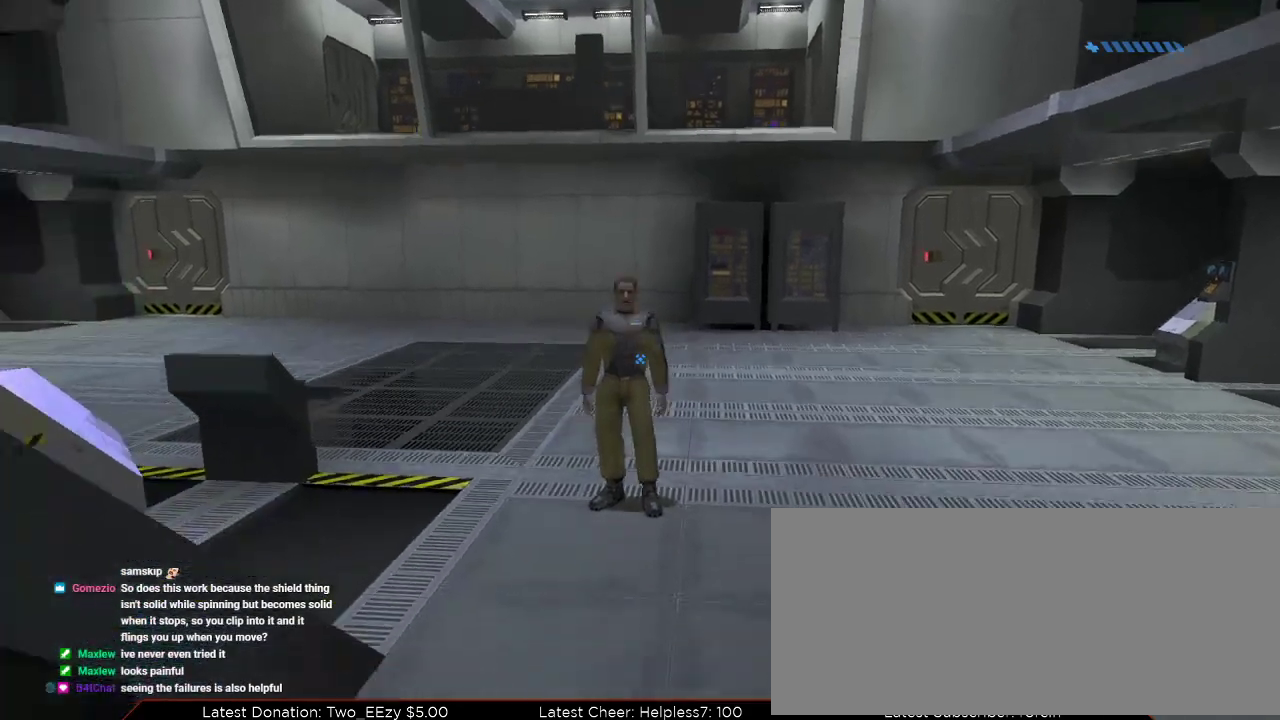
{"keys": [], "mouse": [], "events": []}
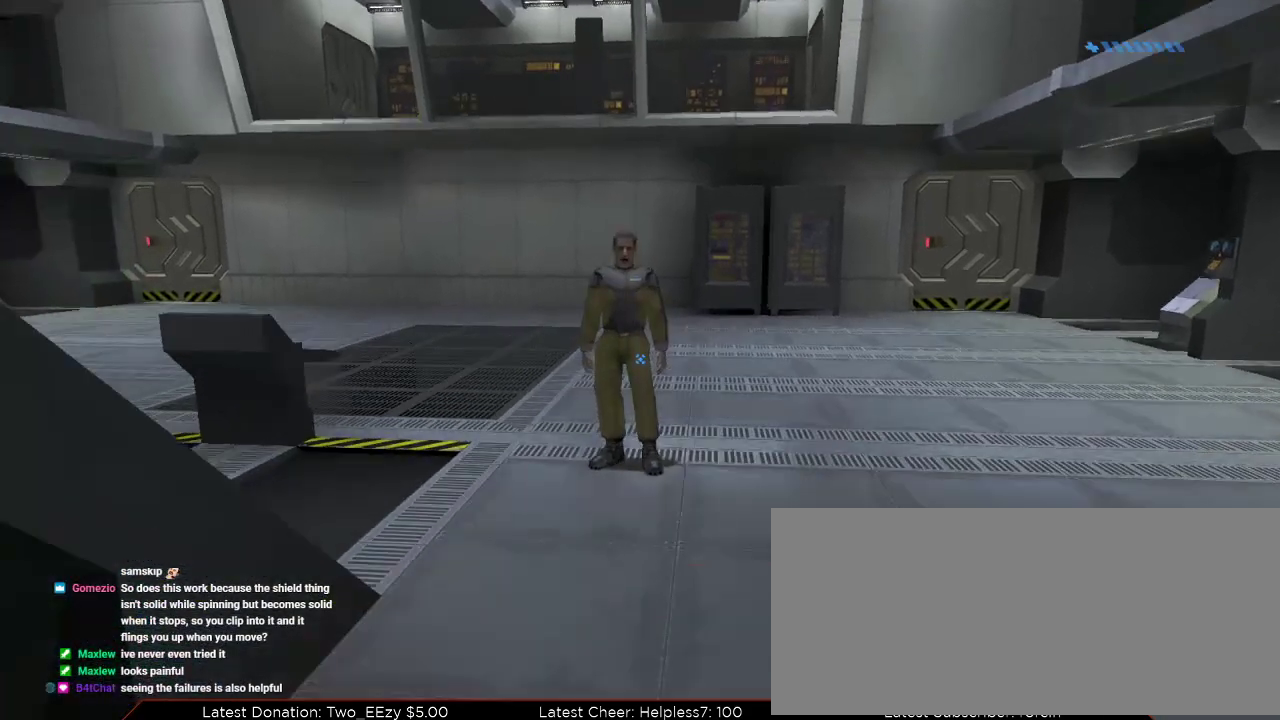
{"keys": [], "mouse": [], "events": []}
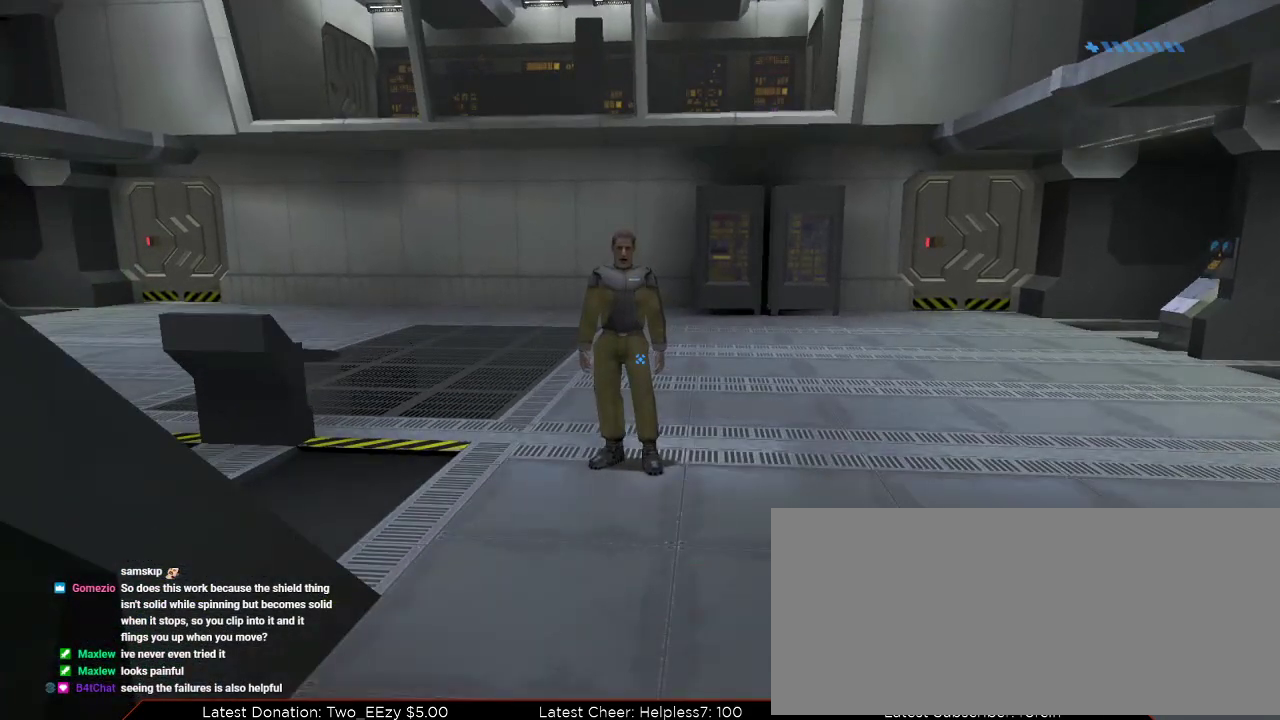
{"keys": [], "mouse": [], "events": []}
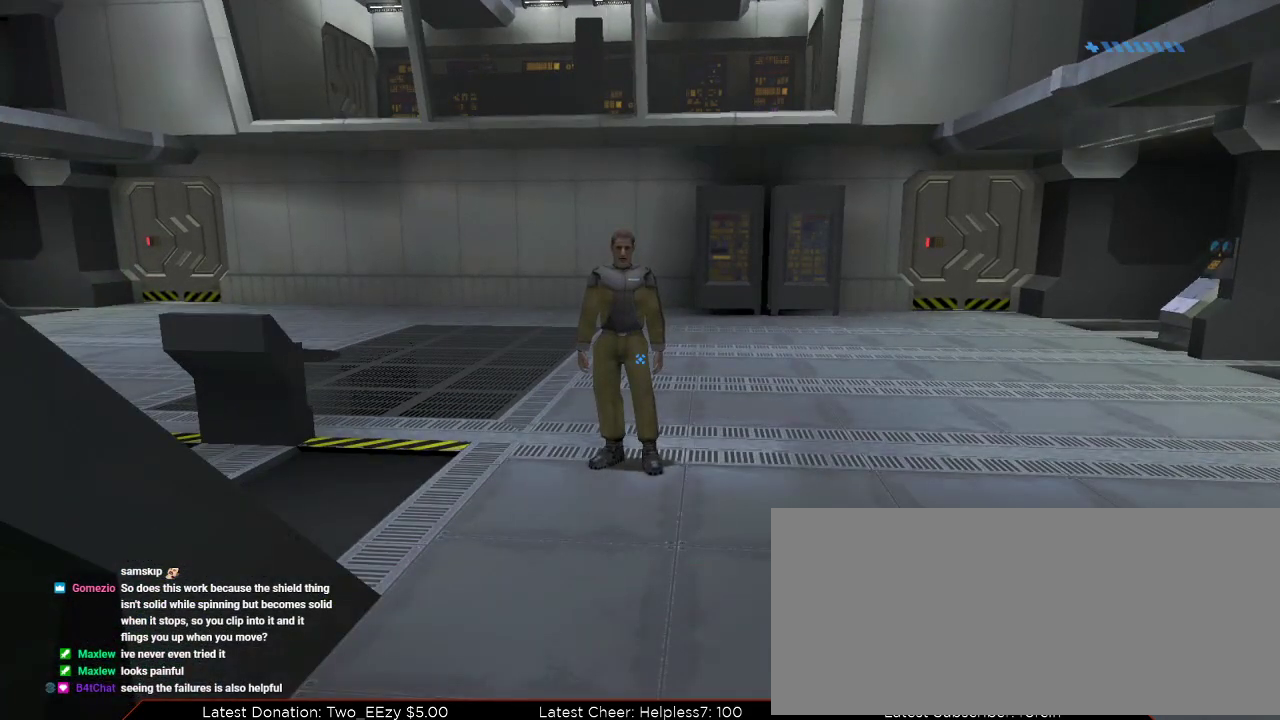
{"keys": [], "mouse": [], "events": []}
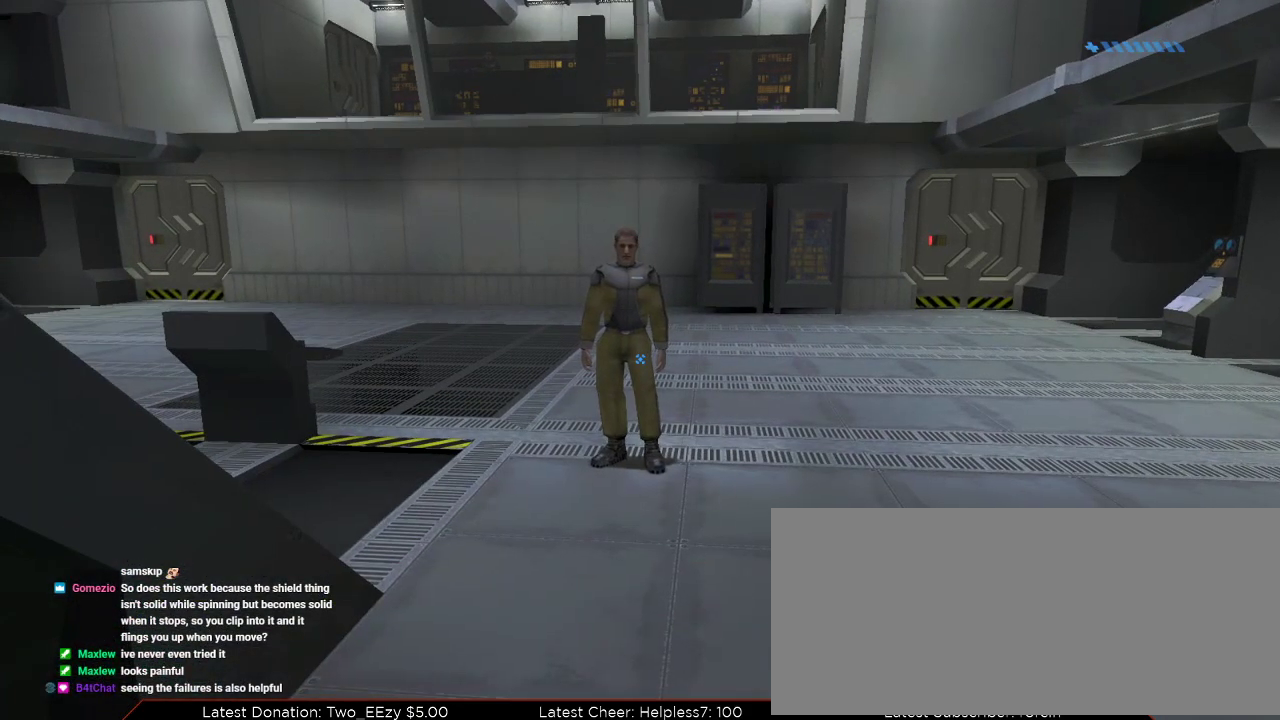
{"keys": [], "mouse": [], "events": []}
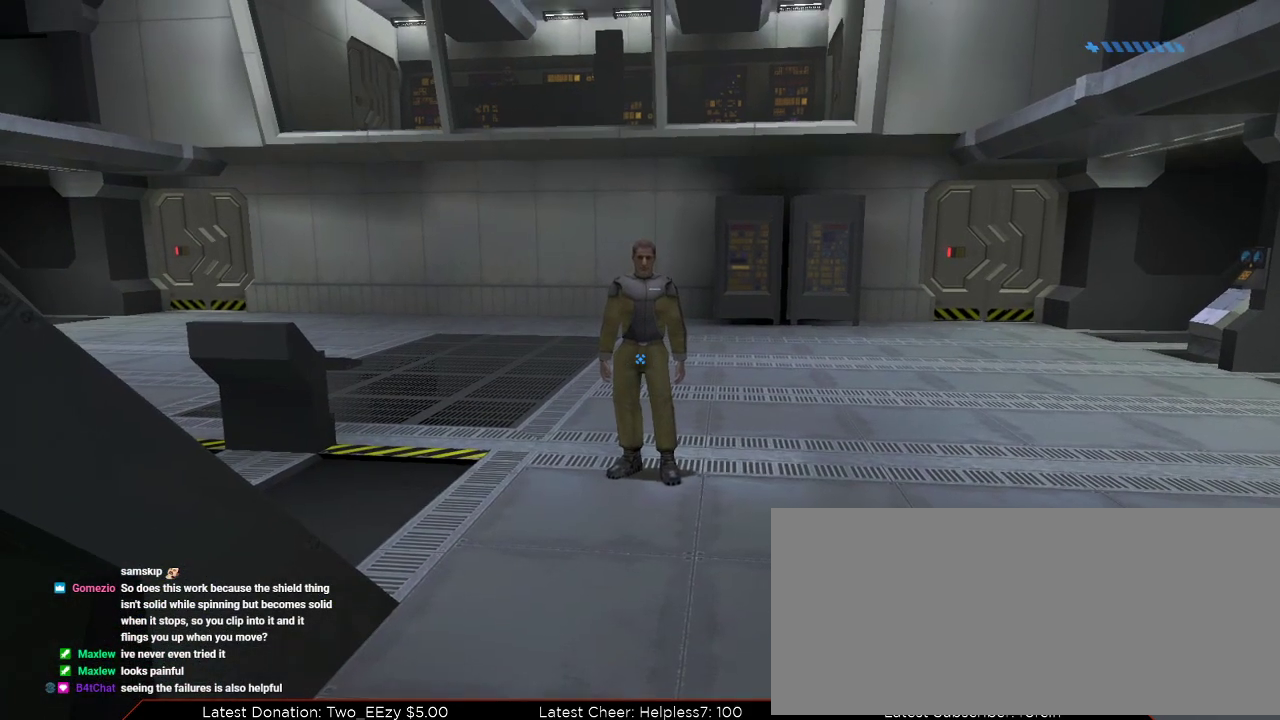
{"keys": [], "mouse": [], "events": []}
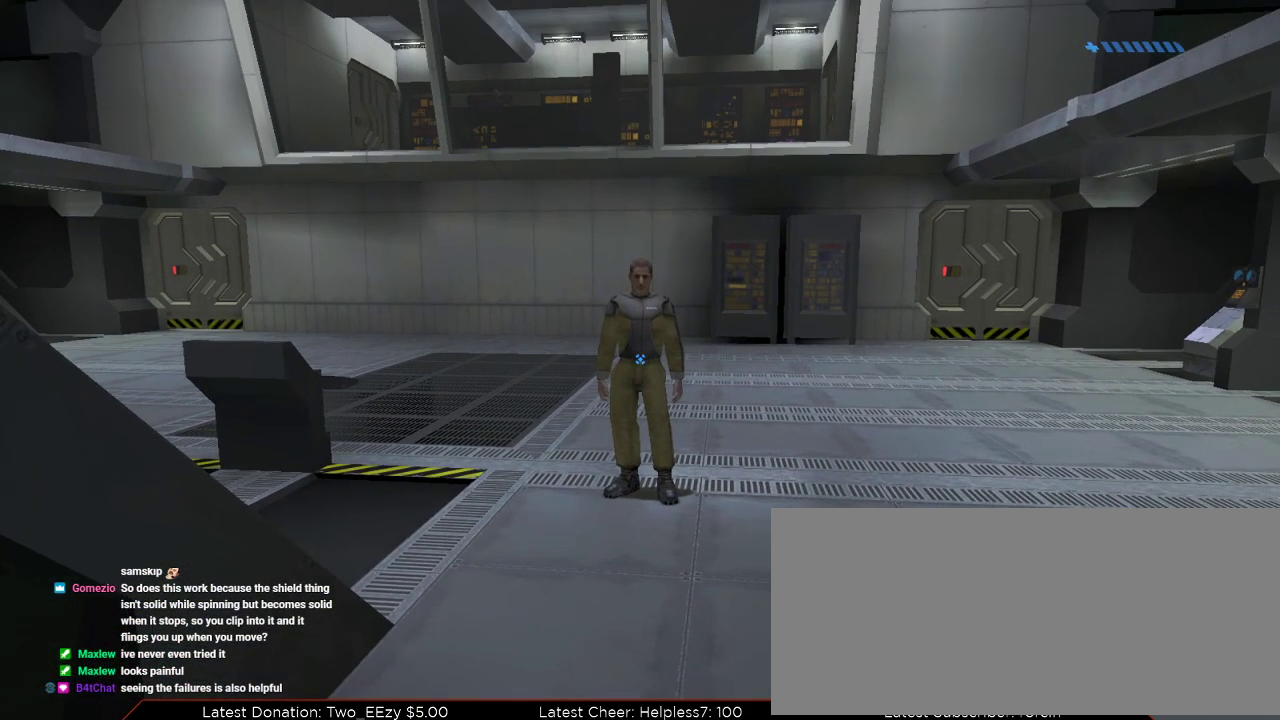
{"keys": [], "mouse": [], "events": []}
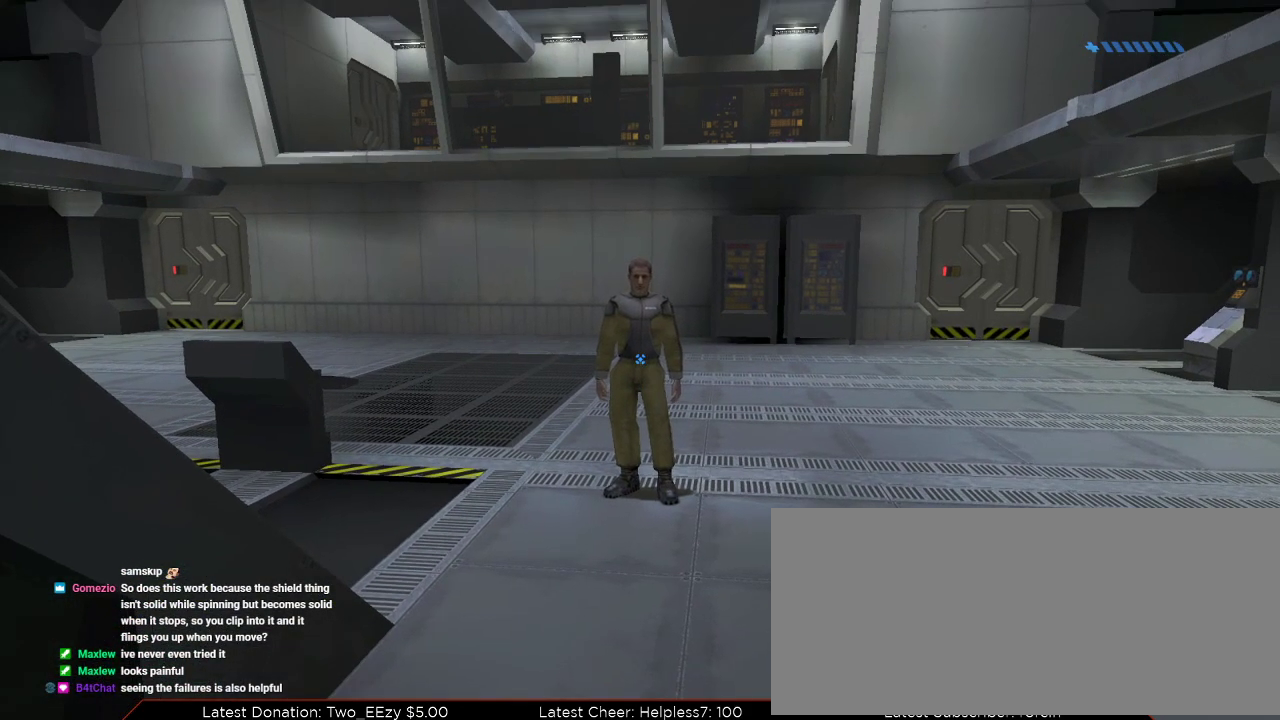
{"keys": [], "mouse": [], "events": []}
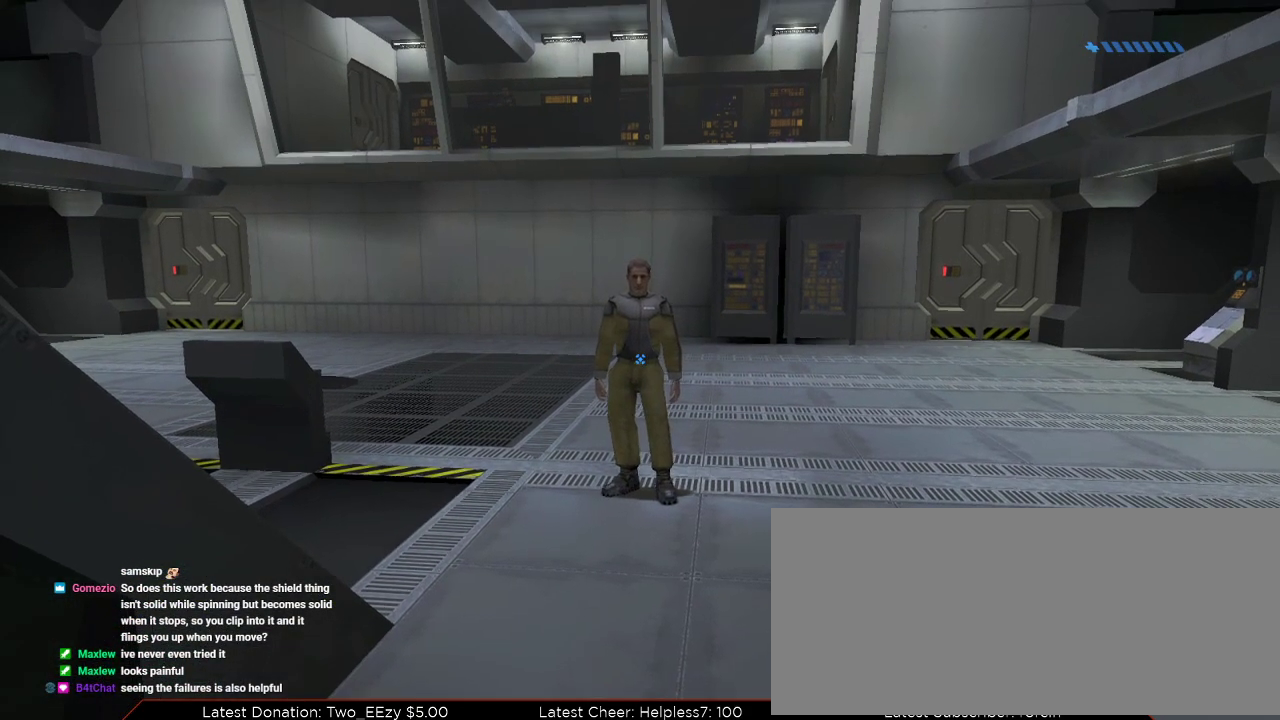
{"keys": ["d", "w"], "mouse": [], "events": [[167, "d", "down"], [167, "w", "down"]]}
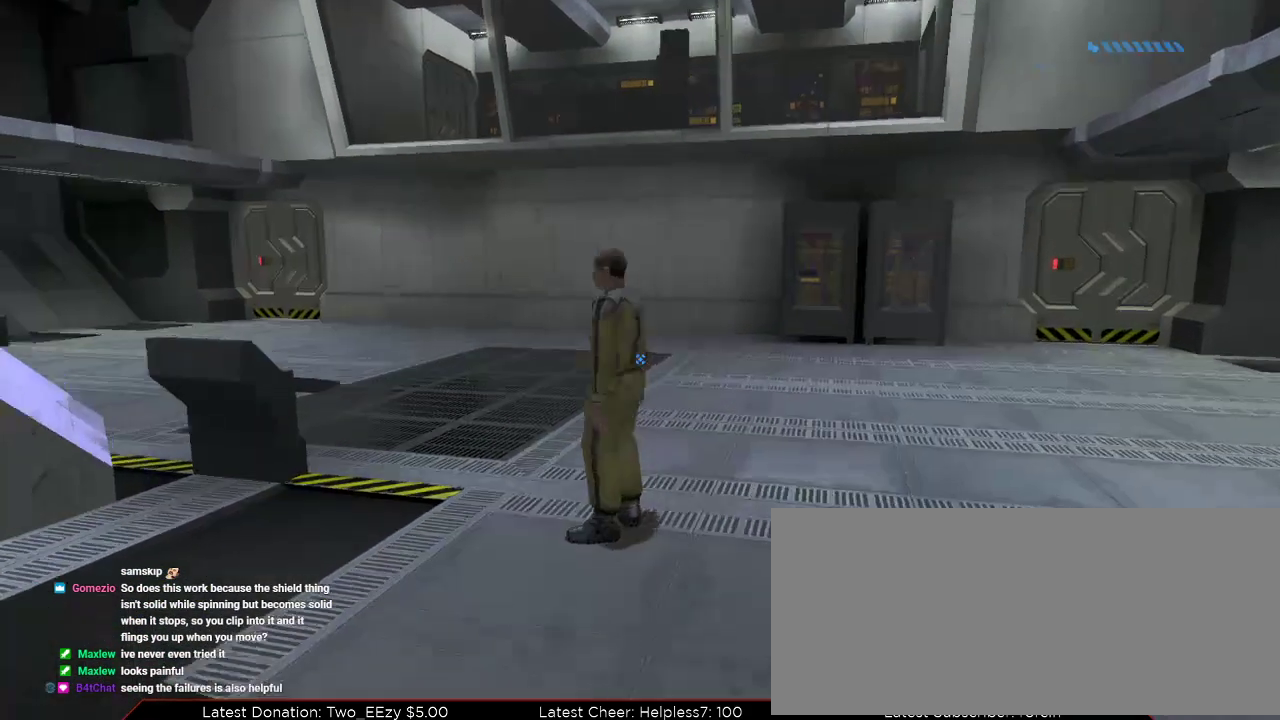
{"keys": ["space", "w"], "mouse": [], "events": [[301, "d", "up"], [434, "space", "down"]]}
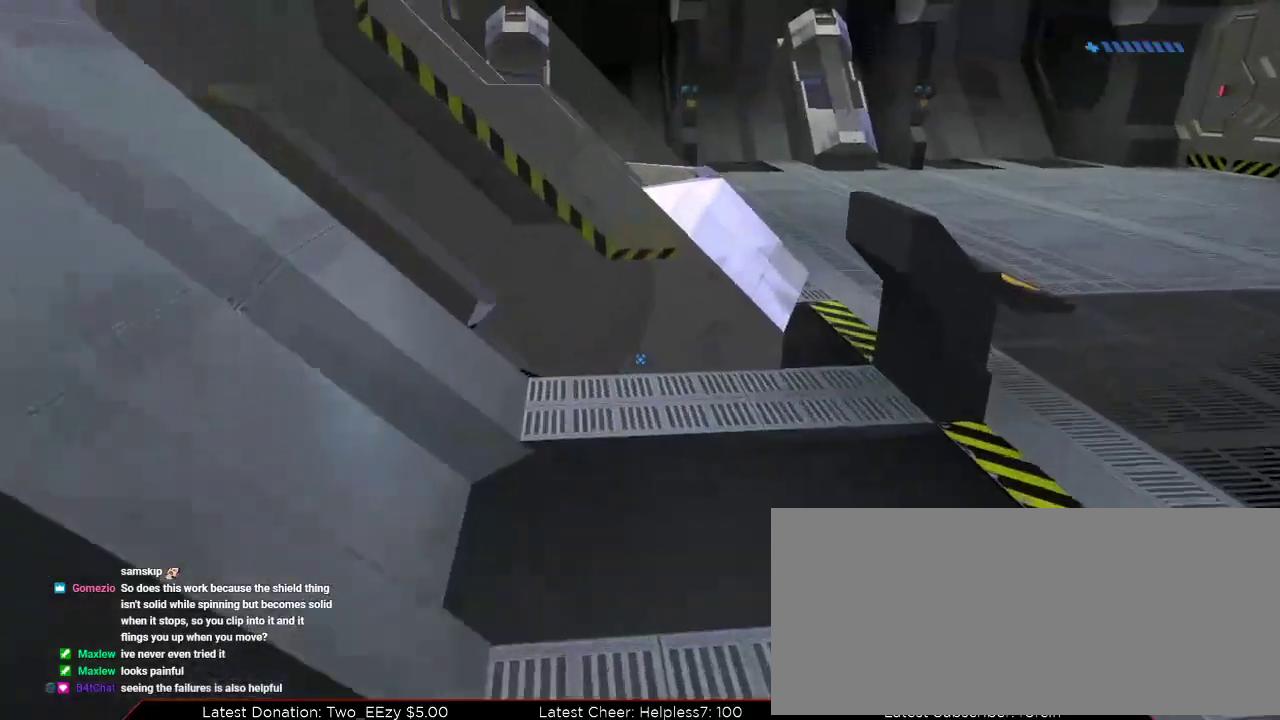
{"keys": ["w"], "mouse": [], "events": [[33, "space", "up"], [67, "d", "down"], [501, "d", "up"]]}
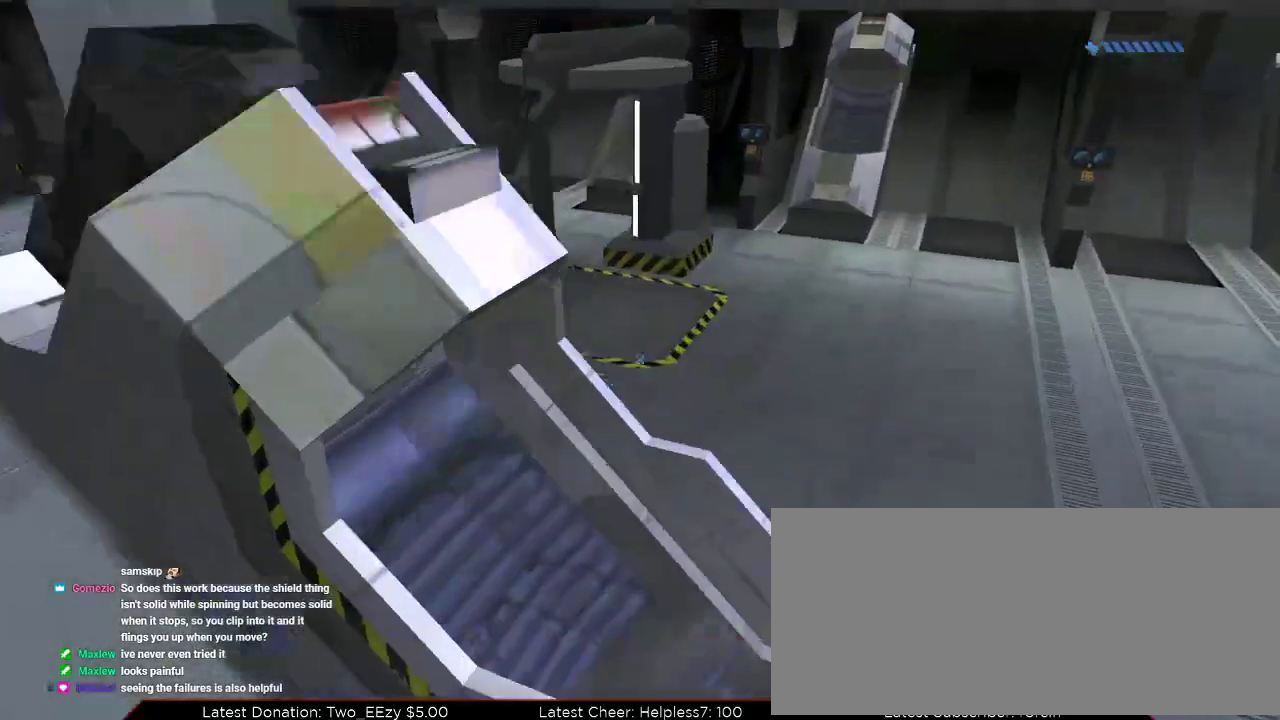
{"keys": ["w"], "mouse": [], "events": []}
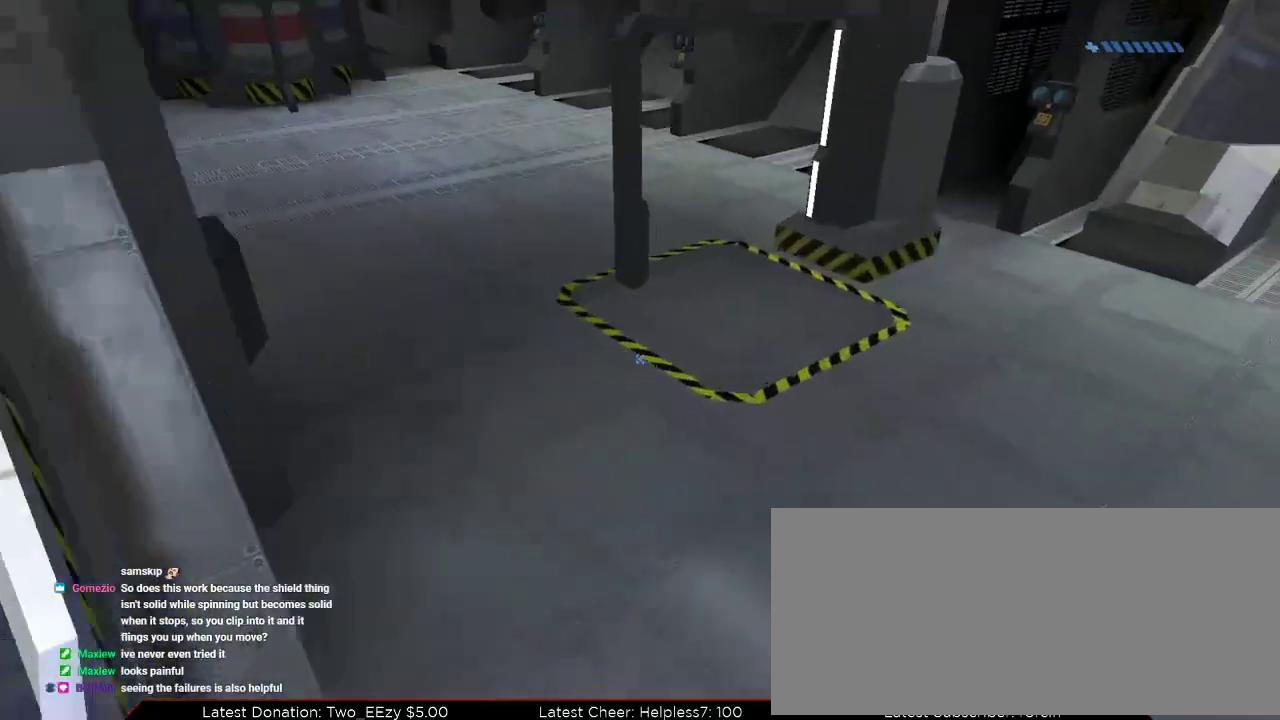
{"keys": ["4", "a", "w"], "mouse": [], "events": [[100, "a", "down"], [434, "4", "down"]]}
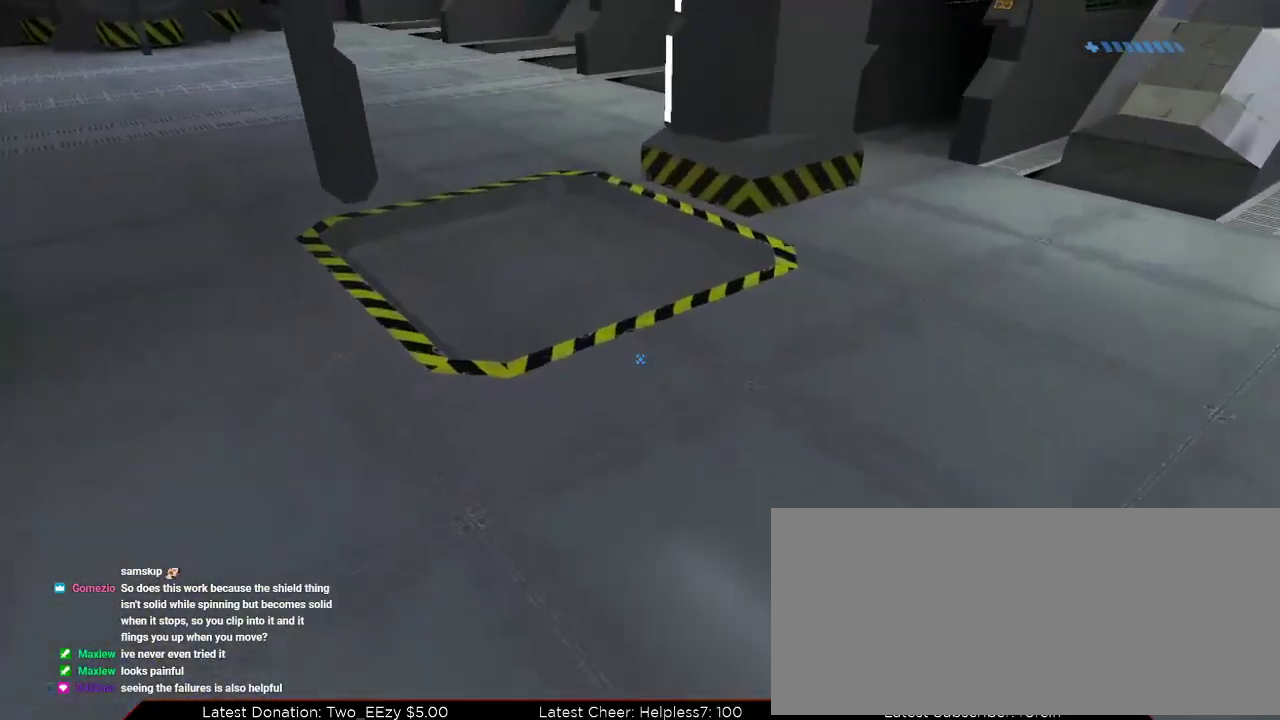
{"keys": ["ctrl"], "mouse": [], "events": [[67, "4", "up"], [134, "a", "up"], [334, "a", "down"], [368, "w", "up"], [401, "a", "up"], [501, "ctrl", "down"]]}
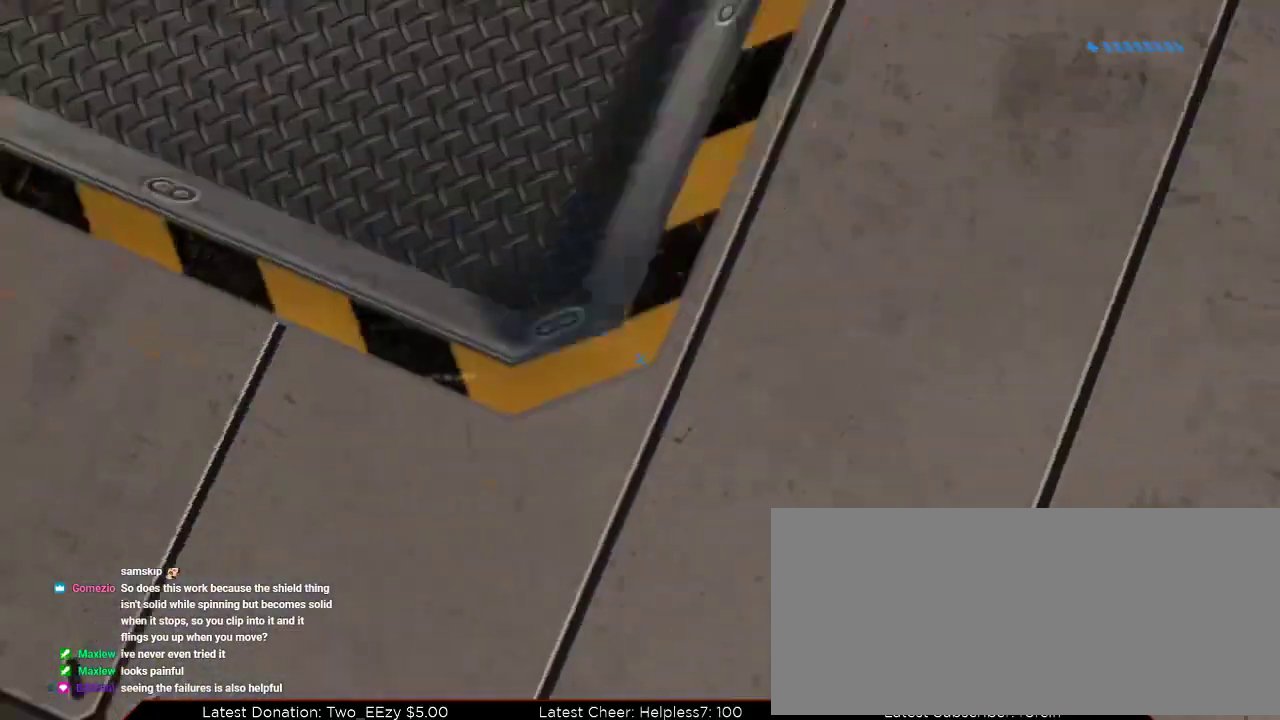
{"keys": ["a", "ctrl", "w"], "mouse": [], "events": [[334, "a", "down"], [501, "w", "down"]]}
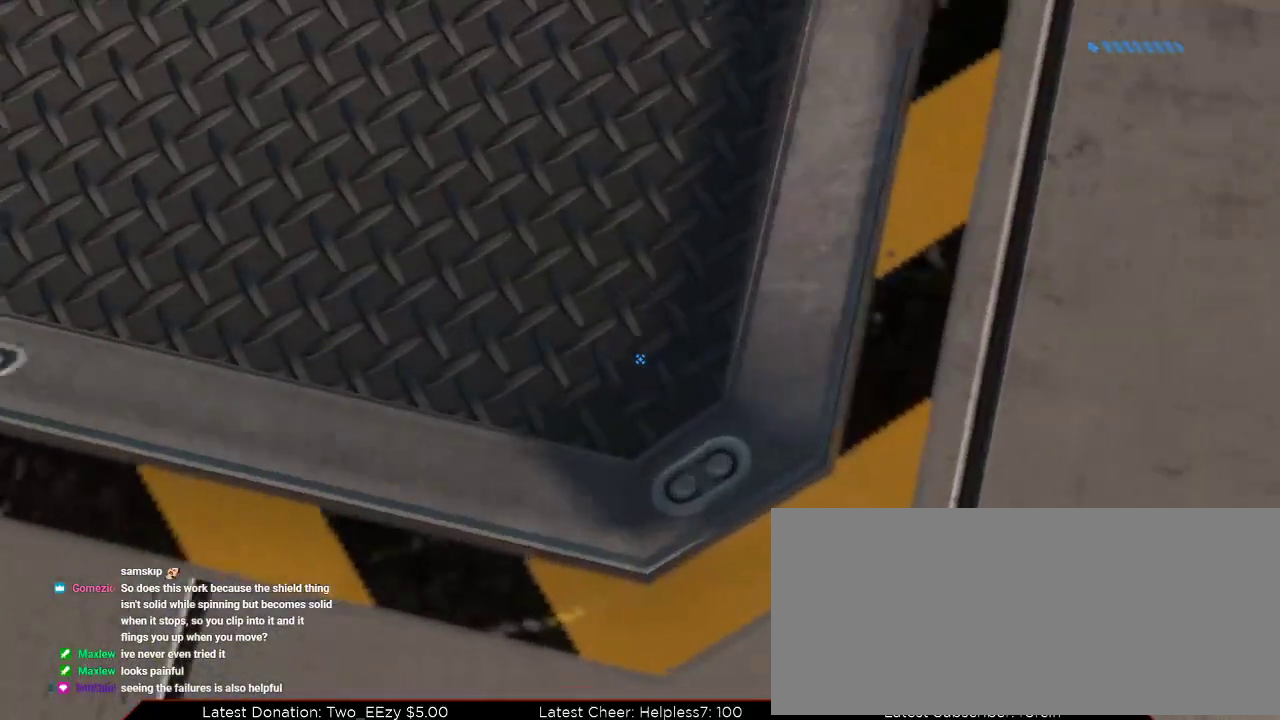
{"keys": ["ctrl"], "mouse": [], "events": [[33, "a", "up"], [233, "d", "down"], [300, "w", "up"], [367, "d", "up"]]}
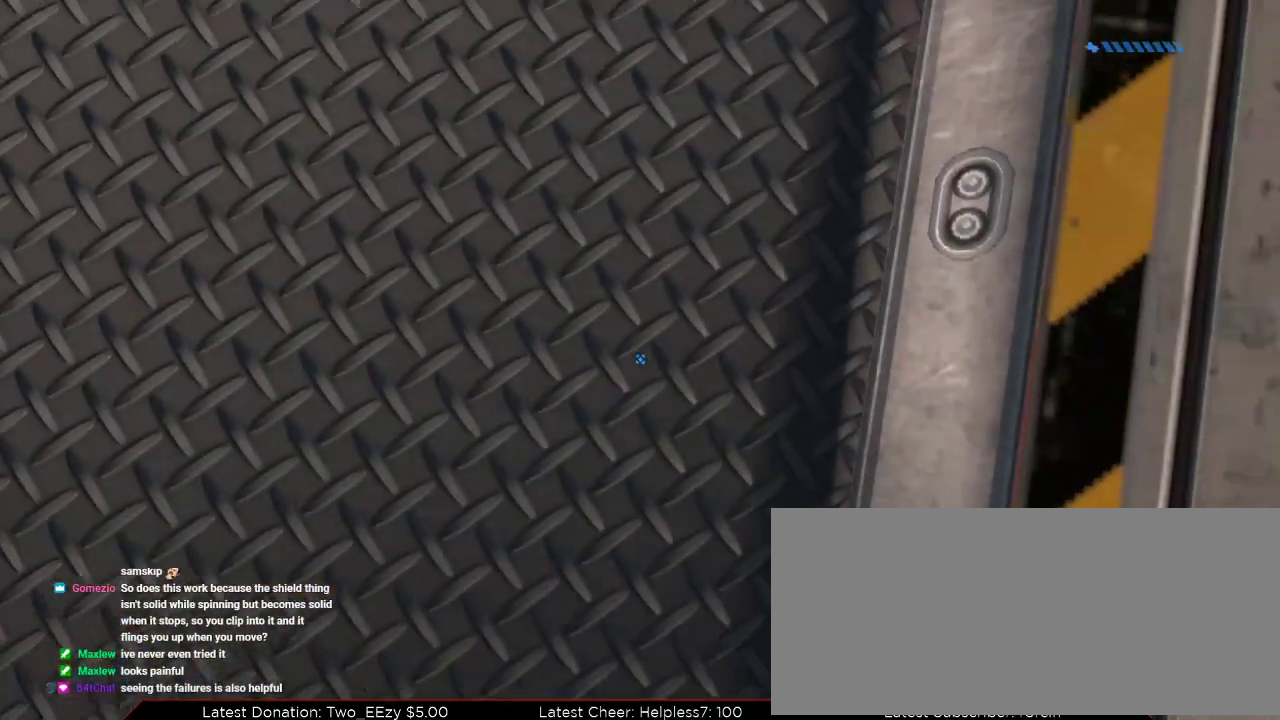
{"keys": ["ctrl", "s"], "mouse": [], "events": [[67, "s", "down"], [133, "4", "down"], [167, "s", "up"], [267, "4", "up"], [334, "s", "down"]]}
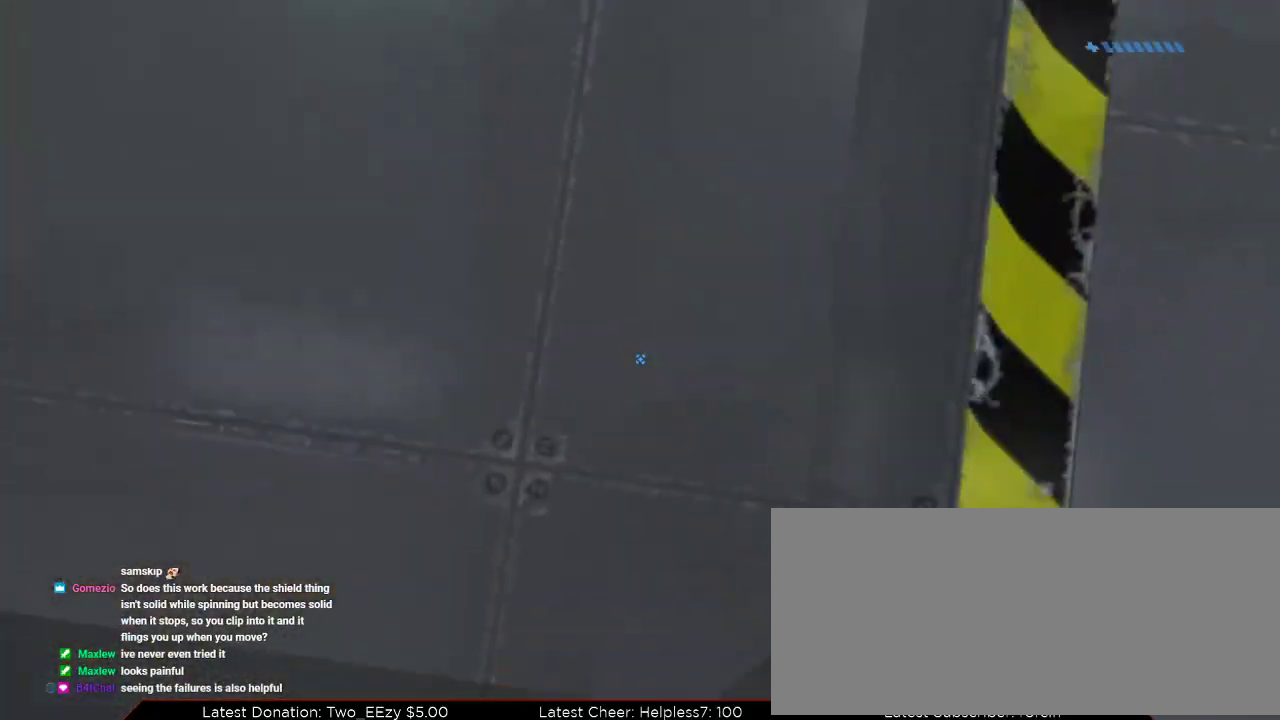
{"keys": ["ctrl", "d", "w"], "mouse": [], "events": [[166, "s", "up"], [367, "w", "down"], [500, "d", "down"]]}
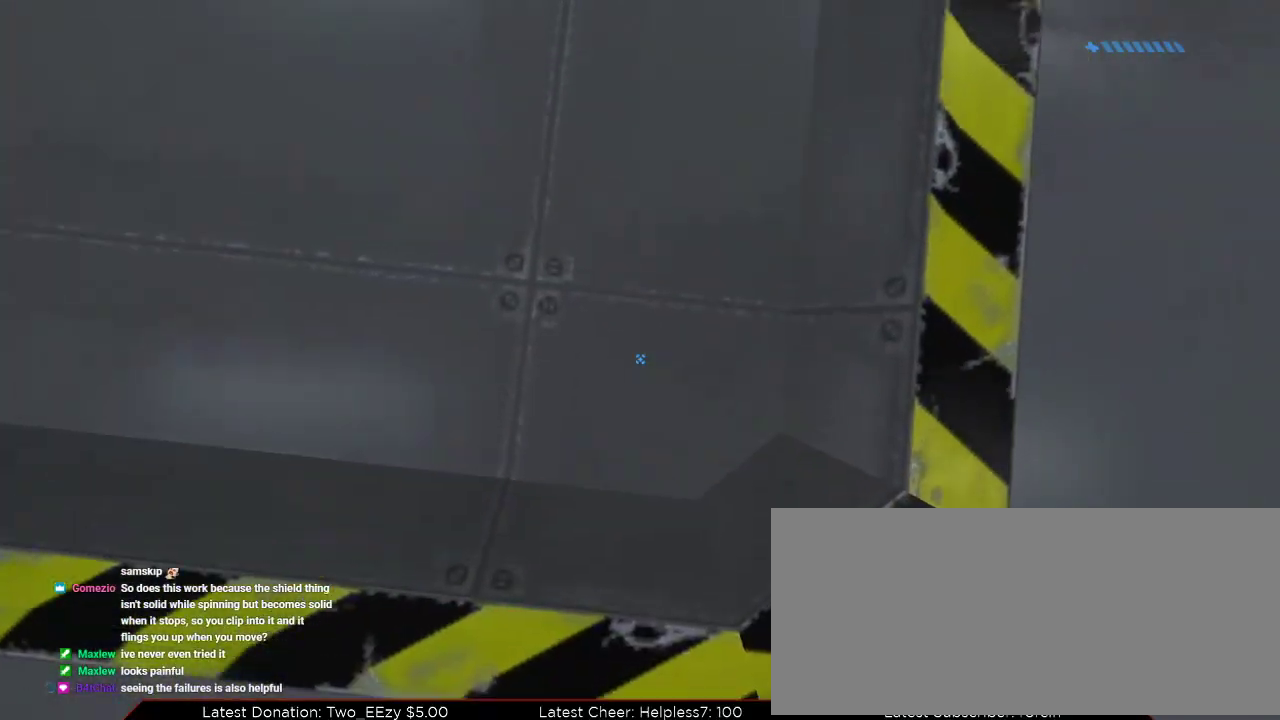
{"keys": ["ctrl"], "mouse": [], "events": [[100, "w", "up"], [234, "d", "up"], [334, "s", "down"], [434, "s", "up"]]}
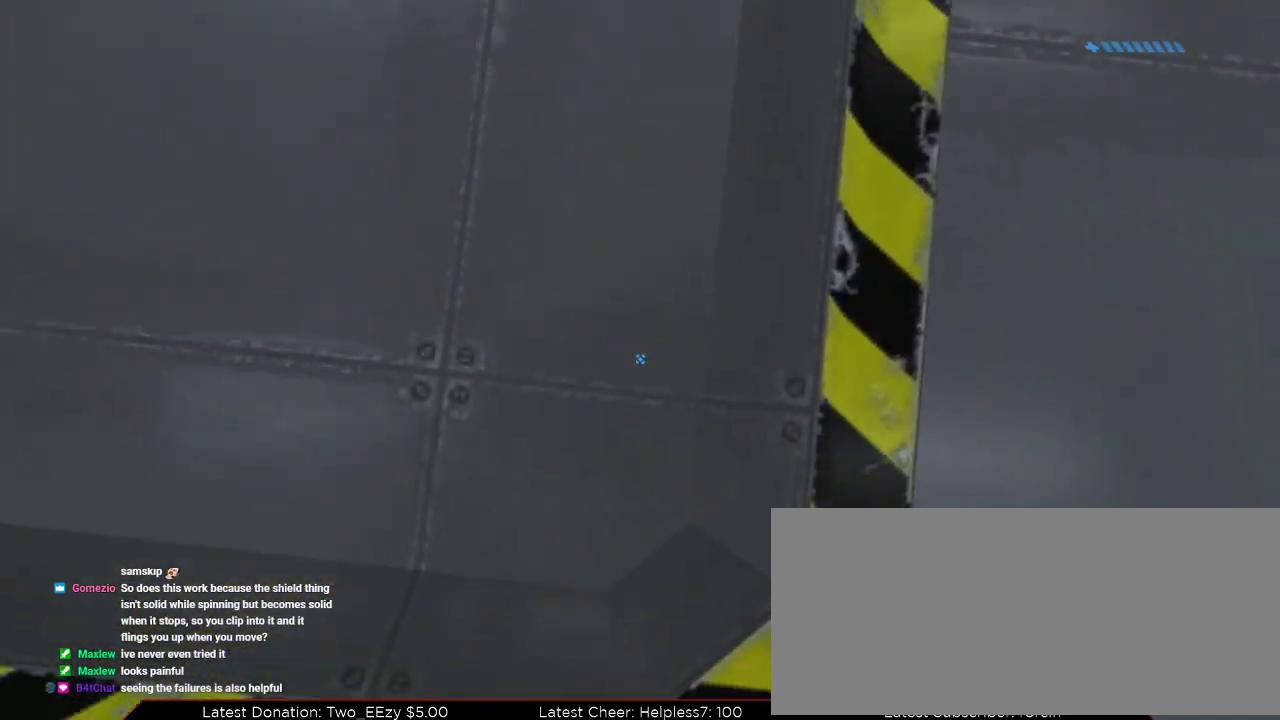
{"keys": ["ctrl"], "mouse": [], "events": [[33, "a", "down"], [100, "w", "down"], [166, "a", "up"], [233, "d", "down"], [300, "w", "up"], [433, "d", "up"]]}
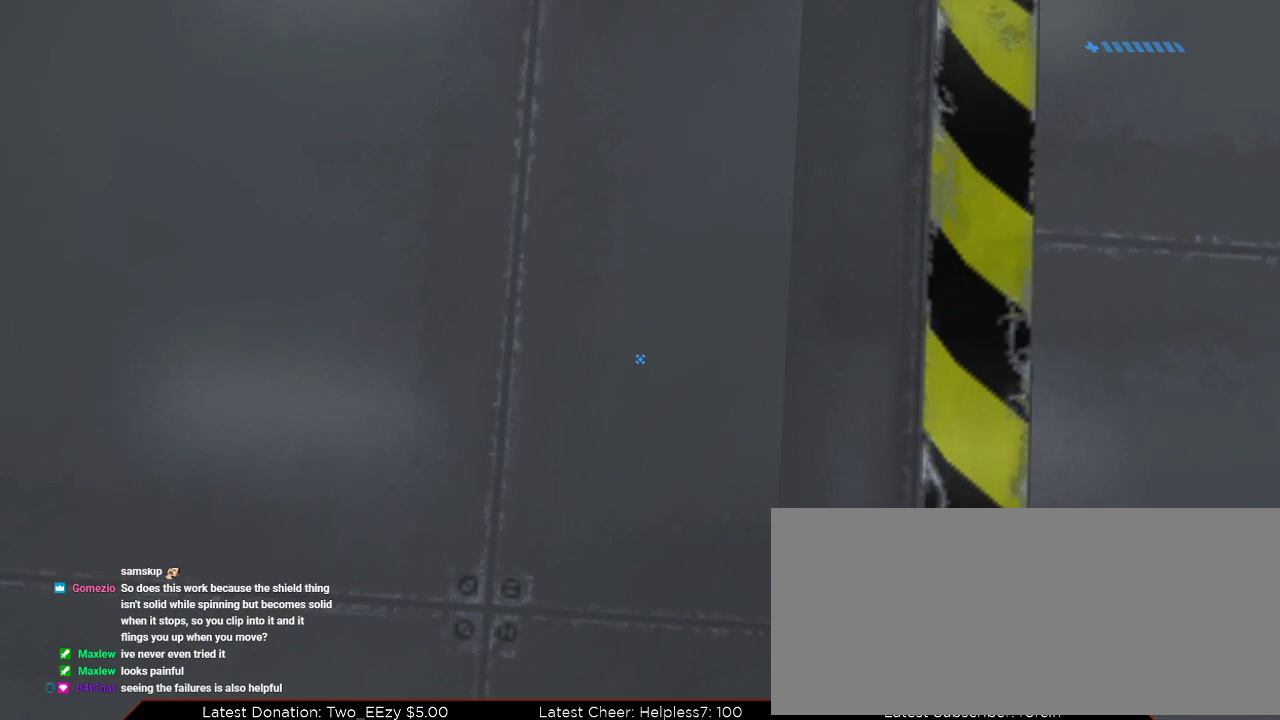
{"keys": ["ctrl"], "mouse": [], "events": [[67, "s", "down"], [234, "s", "up"], [400, "s", "down"], [467, "s", "up"]]}
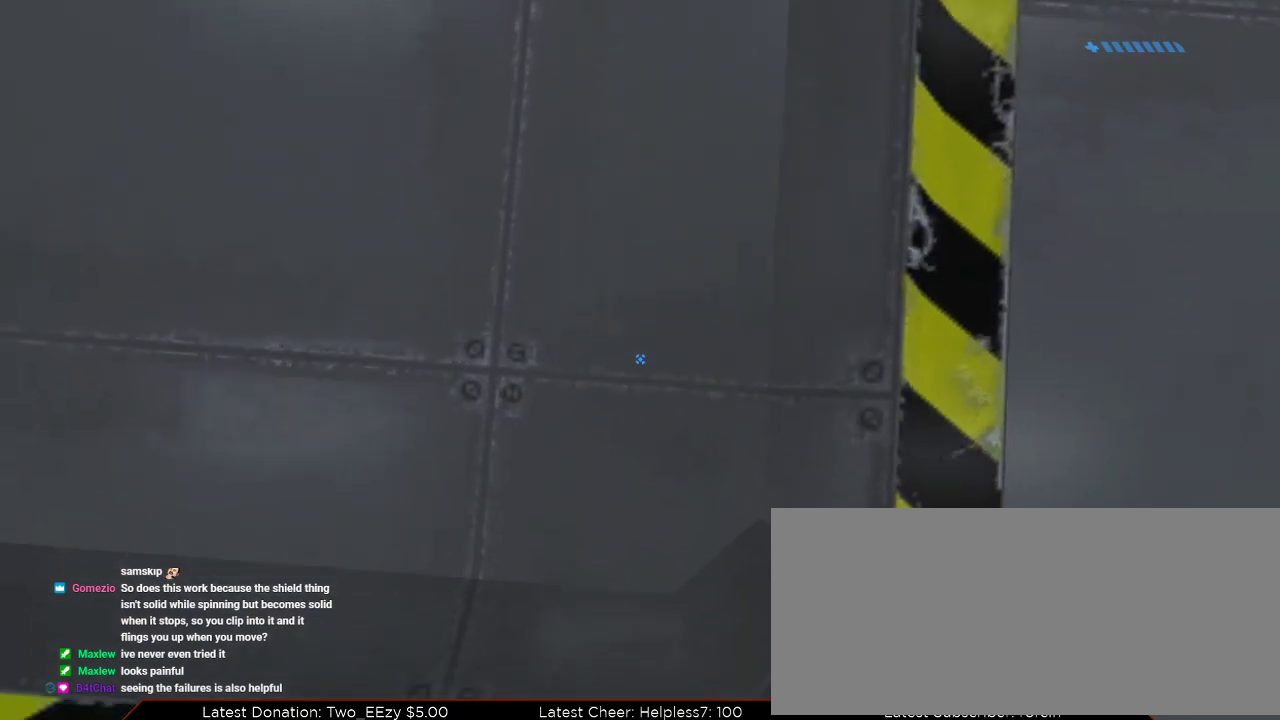
{"keys": ["ctrl", "s"], "mouse": [], "events": [[101, "w", "down"], [267, "d", "down"], [301, "w", "up"], [401, "d", "up"], [434, "s", "down"]]}
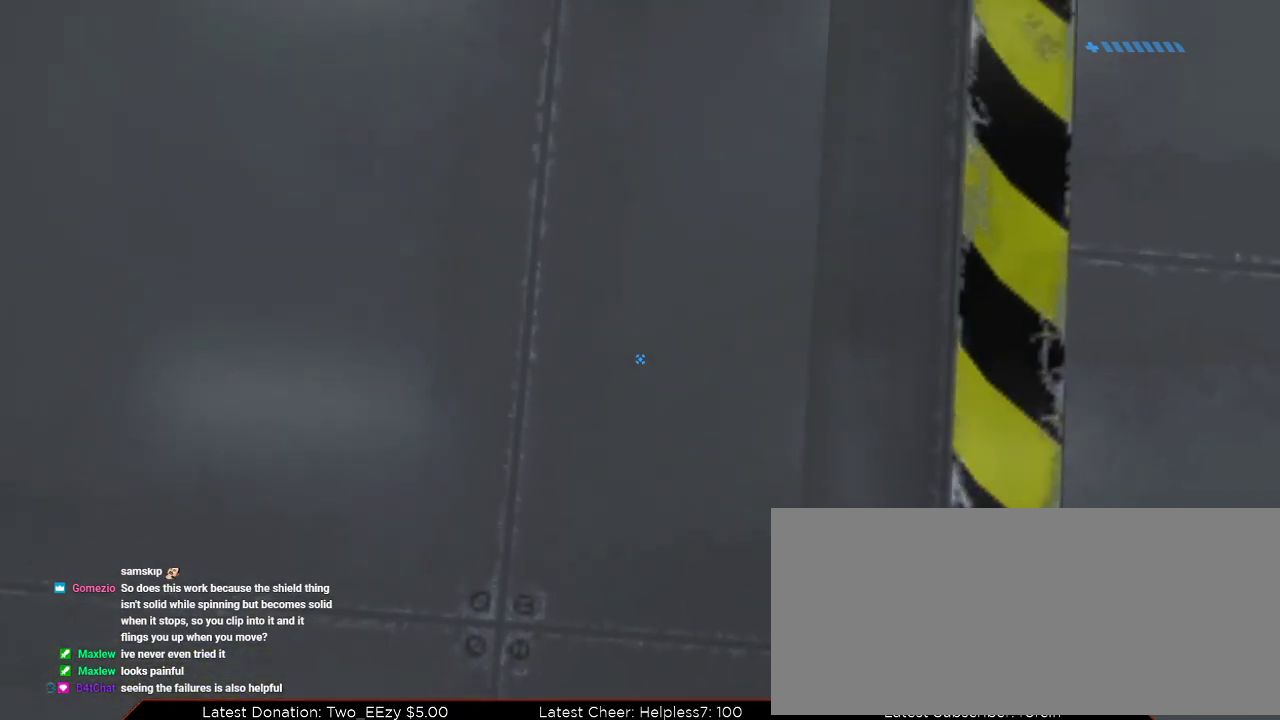
{"keys": ["ctrl", "s"], "mouse": [], "events": [[300, "s", "up"], [501, "s", "down"]]}
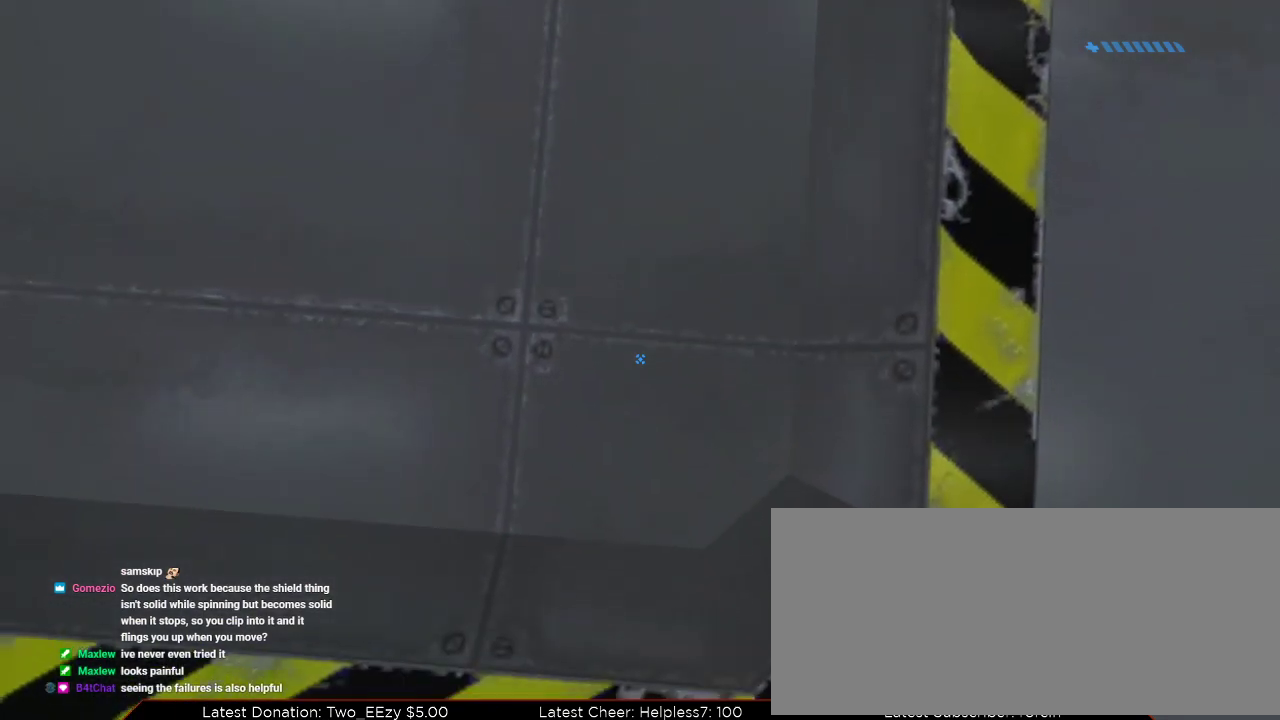
{"keys": ["ctrl"], "mouse": [], "events": [[33, "s", "up"], [166, "w", "down"], [333, "d", "down"], [367, "w", "up"], [500, "d", "up"]]}
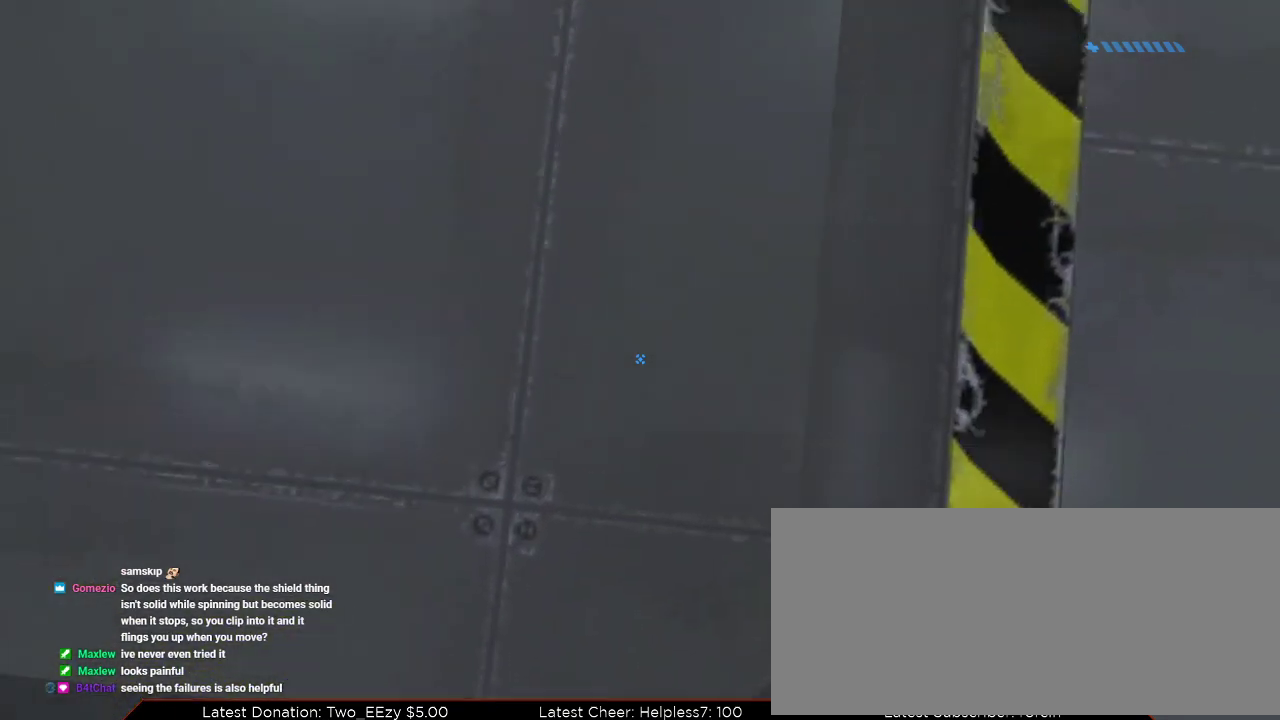
{"keys": ["ctrl"], "mouse": [], "events": [[67, "s", "down"], [200, "s", "up"], [300, "s", "down"], [467, "s", "up"]]}